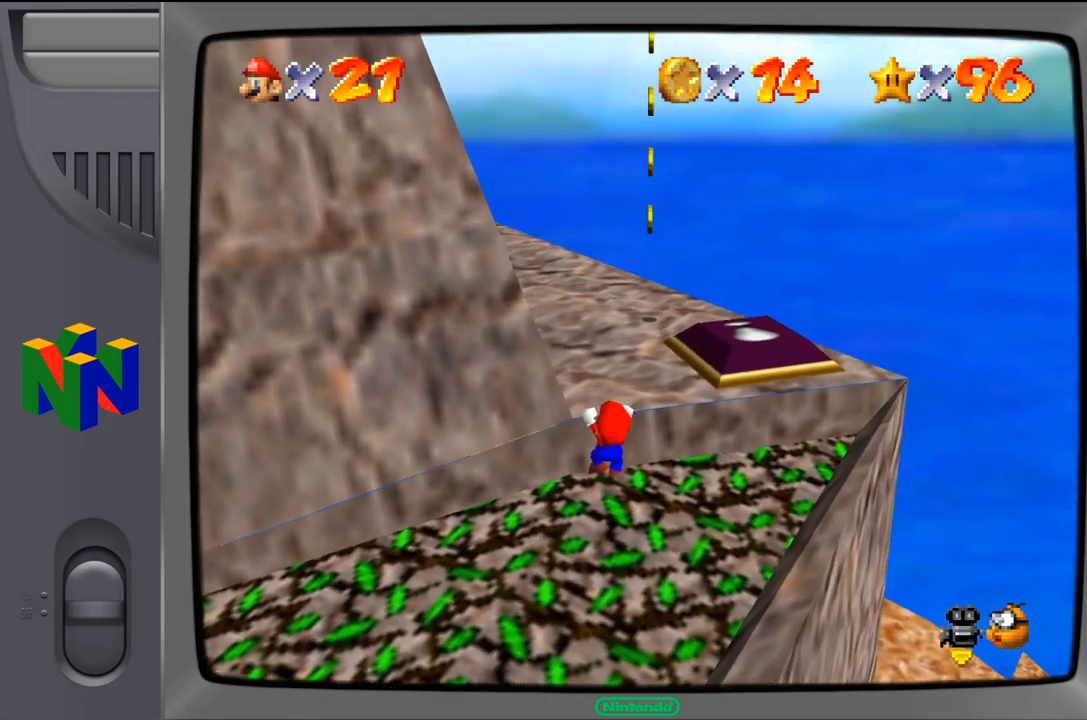
Gameplay with a controller (Nintendo layout); each line is a JSON object with the inputs held at the frame after it (dt_ms = milliseconds from this image to that frame). "events" lists button and stick changes between this image and that frame as [ms after this image, input, new state], when the widget could be followed in between. Not read: L1 L3 R1 R3.
{"dt_ms": 500, "buttons": [], "left_stick": "up", "events": [[317, "A", "up"]]}
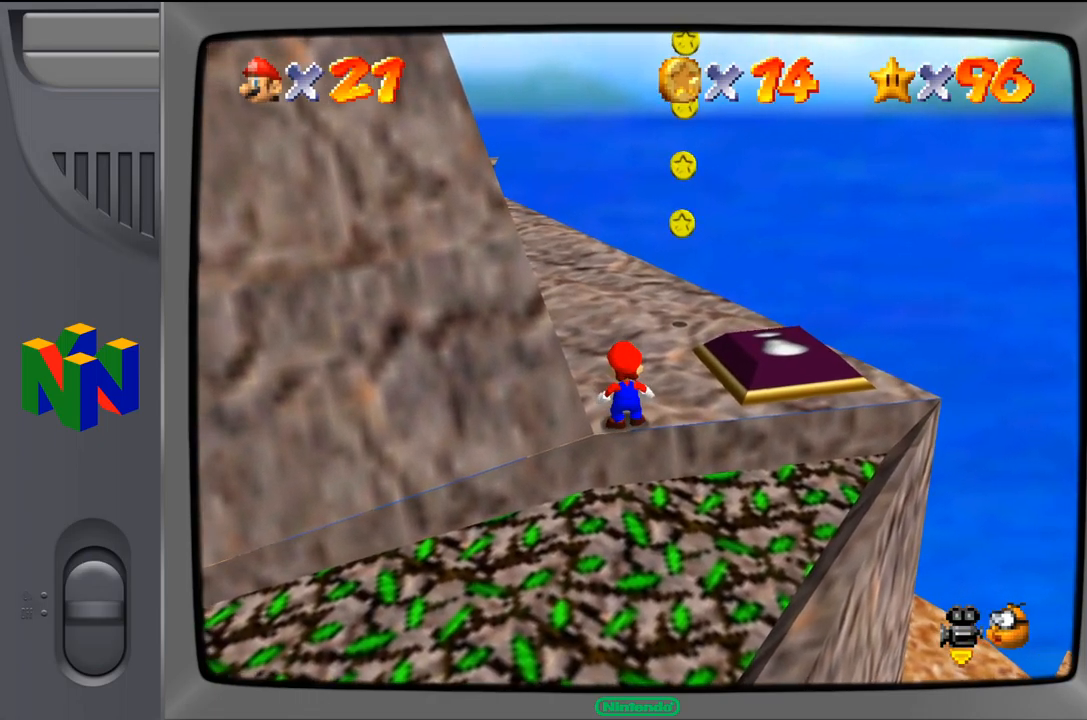
{"dt_ms": 500, "buttons": [], "left_stick": "up-right", "events": [[250, "left_stick", "up-right"]]}
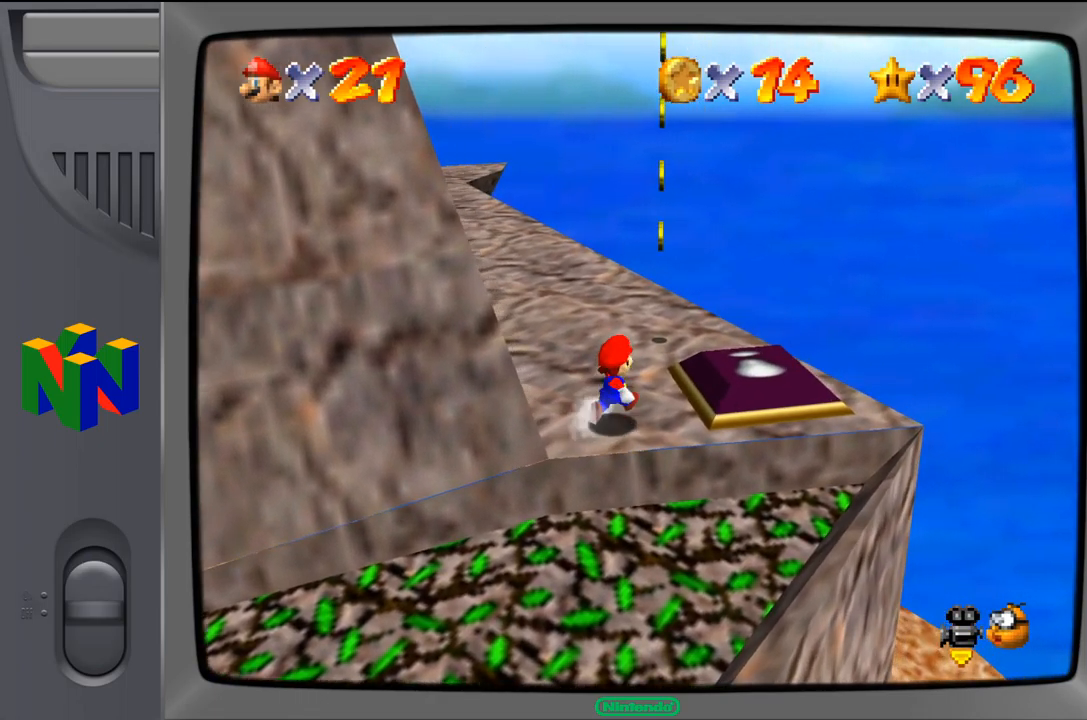
{"dt_ms": 500, "buttons": [], "left_stick": "up-right", "events": []}
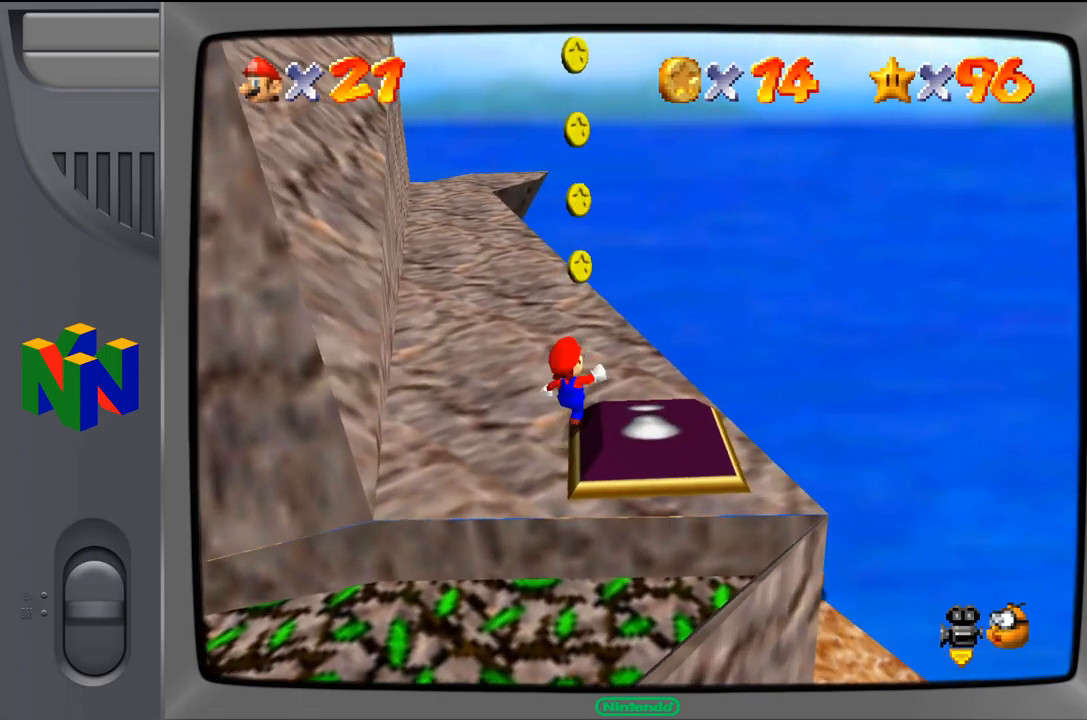
{"dt_ms": 500, "buttons": [], "left_stick": "center", "events": [[17, "left_stick", "center"], [84, "left_stick", "down"], [167, "left_stick", "down-left"], [334, "left_stick", "center"]]}
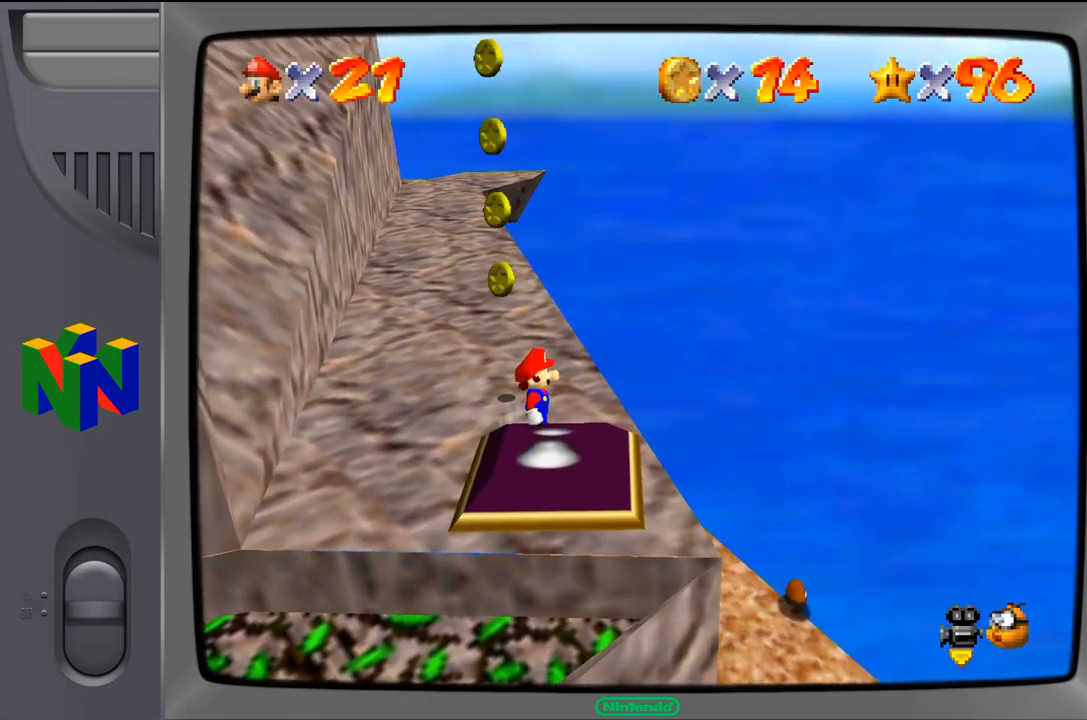
{"dt_ms": 500, "buttons": [], "left_stick": "center", "events": [[84, "left_stick", "down"], [334, "left_stick", "center"]]}
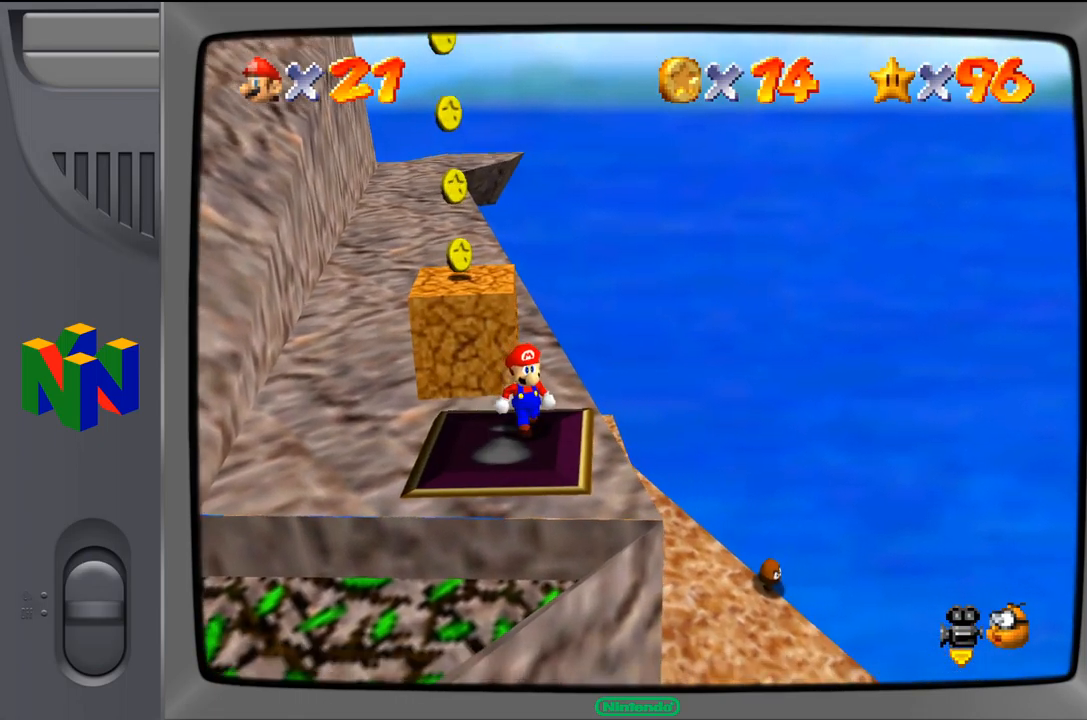
{"dt_ms": 500, "buttons": [], "left_stick": "up-left", "events": [[217, "left_stick", "left"], [267, "left_stick", "up-left"]]}
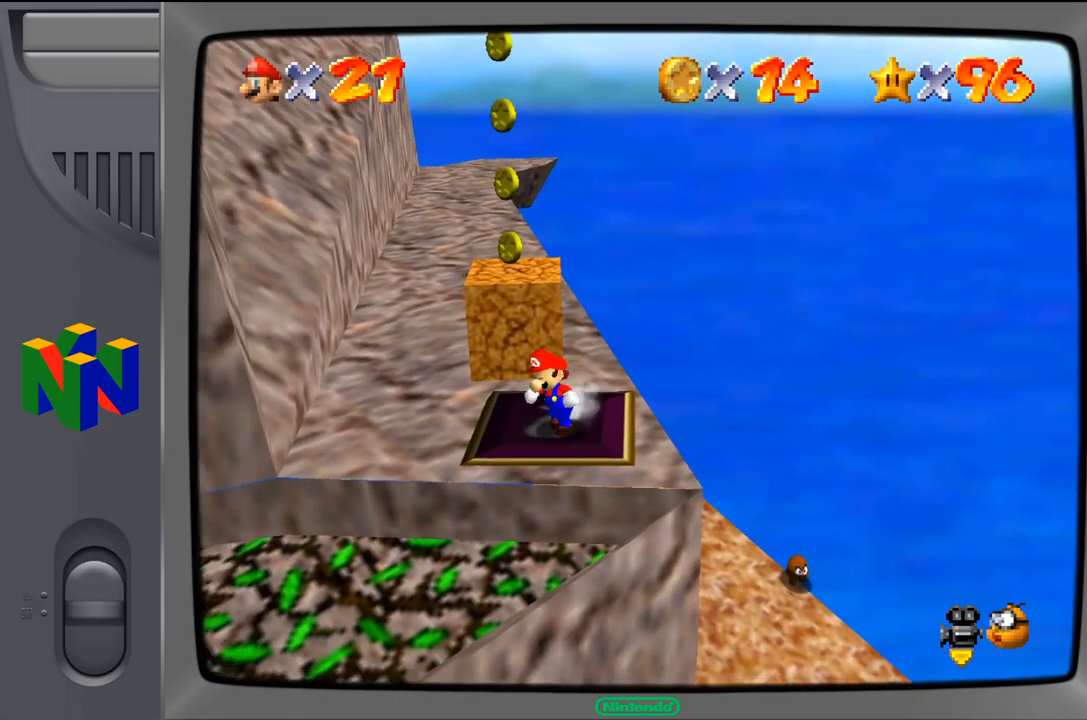
{"dt_ms": 500, "buttons": [], "left_stick": "up-right", "events": [[100, "left_stick", "up"], [484, "left_stick", "up-right"]]}
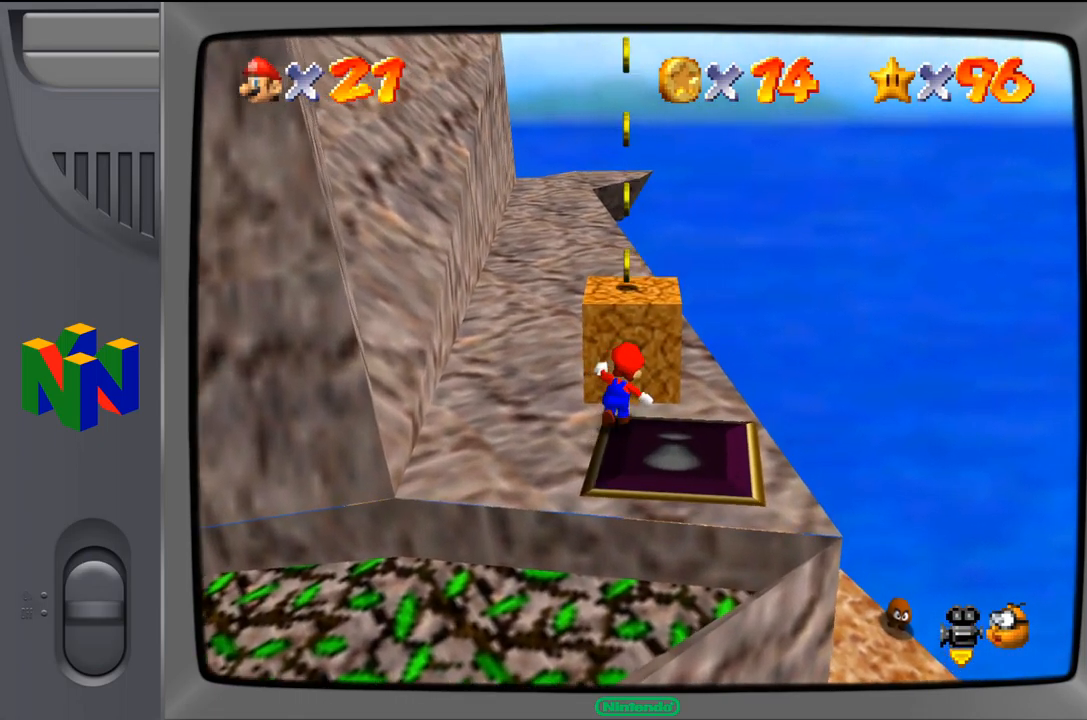
{"dt_ms": 500, "buttons": ["A"], "left_stick": "up-left", "events": [[167, "left_stick", "center"], [350, "A", "down"], [500, "left_stick", "up-left"]]}
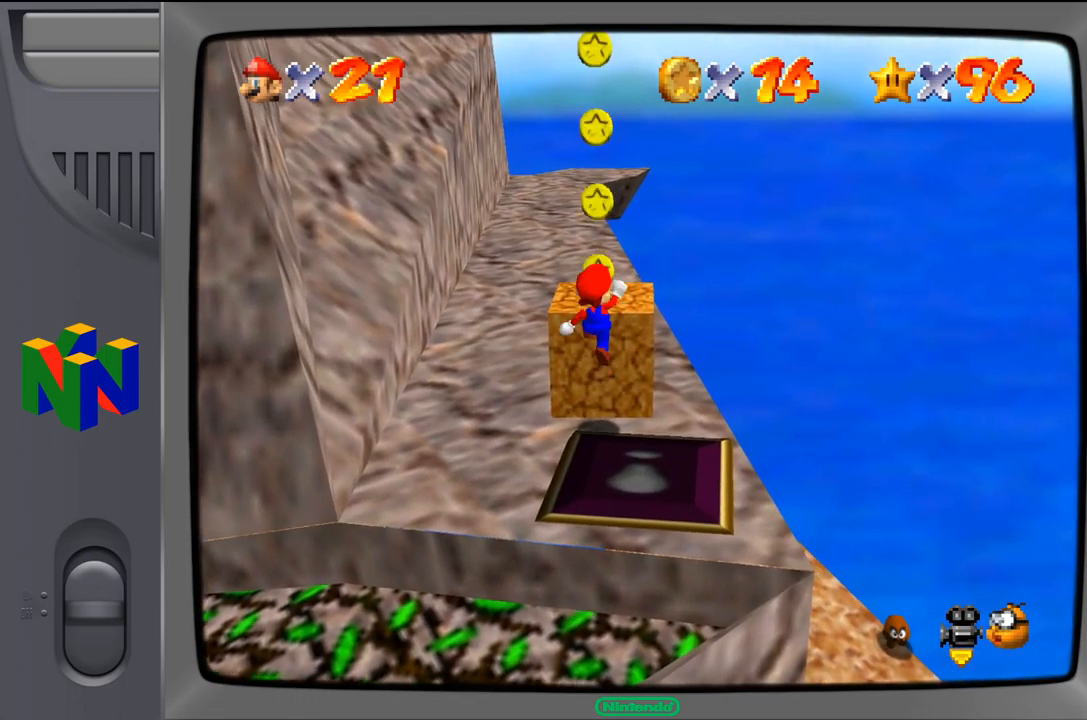
{"dt_ms": 500, "buttons": [], "left_stick": "up", "events": [[117, "A", "up"], [467, "left_stick", "up"]]}
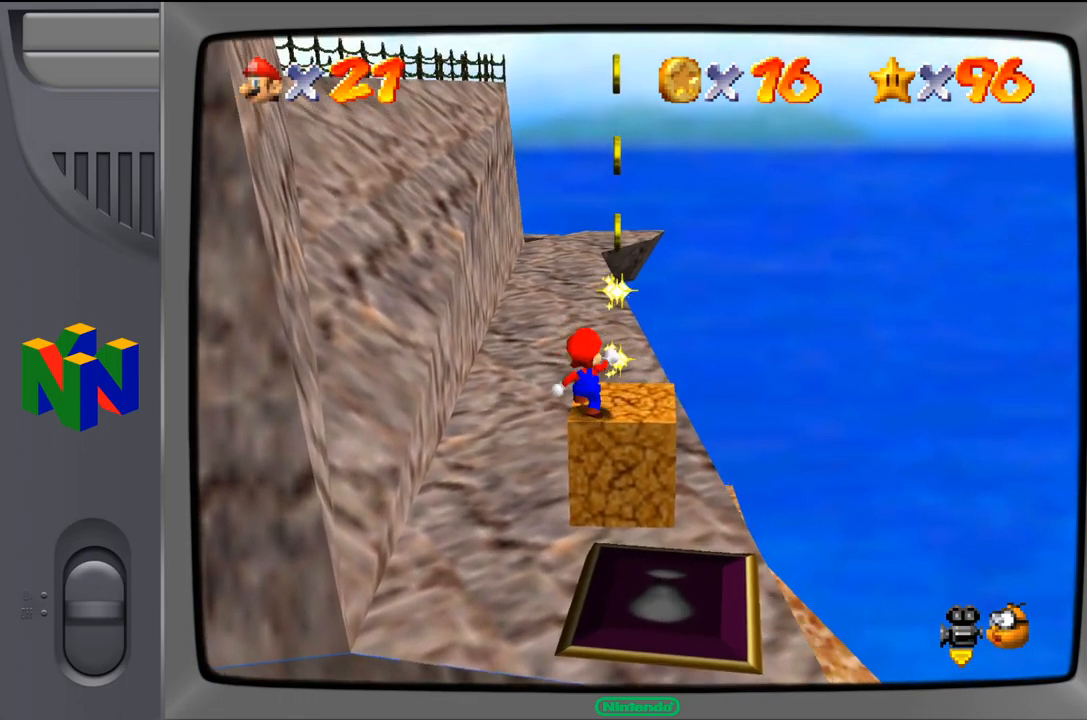
{"dt_ms": 516, "buttons": ["A"], "left_stick": "up-left", "events": [[133, "A", "down"], [500, "left_stick", "up-left"]]}
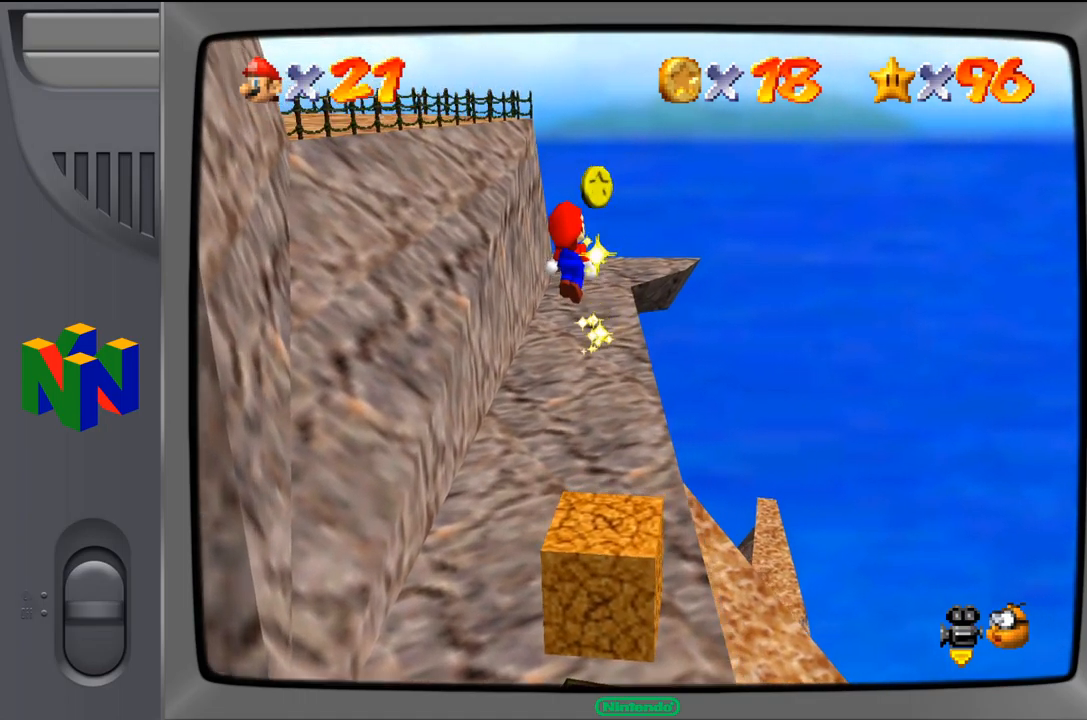
{"dt_ms": 500, "buttons": [], "left_stick": "up-left", "events": [[250, "A", "up"]]}
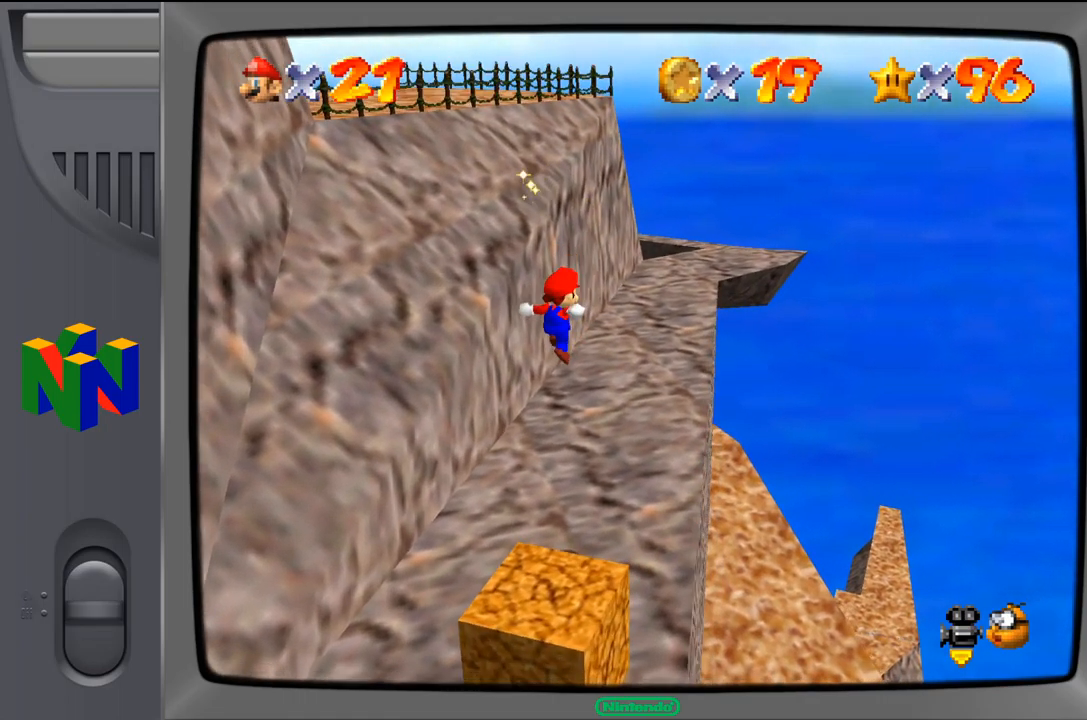
{"dt_ms": 500, "buttons": [], "left_stick": "up", "events": [[317, "left_stick", "up"]]}
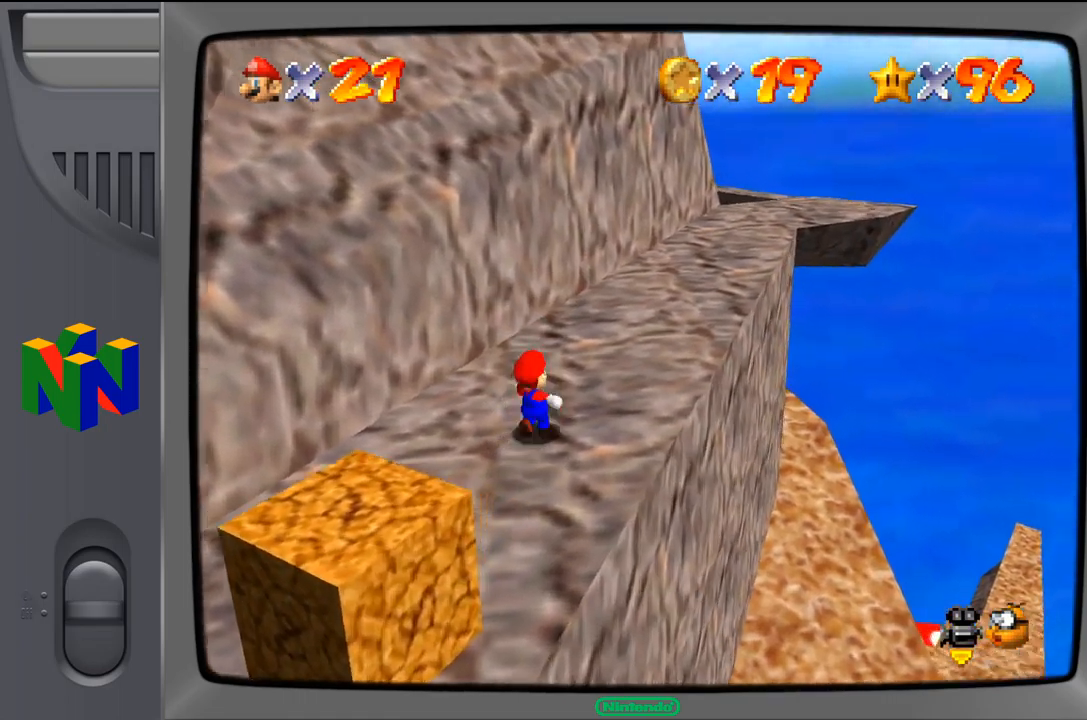
{"dt_ms": 500, "buttons": [], "left_stick": "up-right", "events": [[484, "left_stick", "up-right"]]}
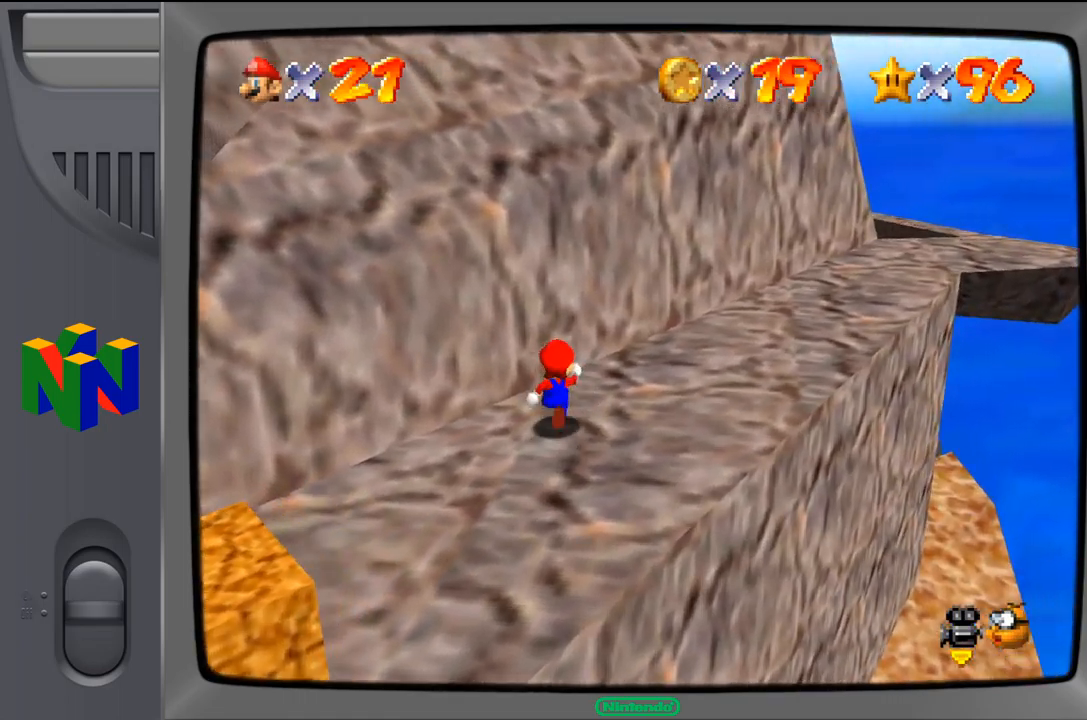
{"dt_ms": 1000, "buttons": ["C_LEFT"], "left_stick": "right", "events": [[767, "left_stick", "right"], [900, "C_LEFT", "down"]]}
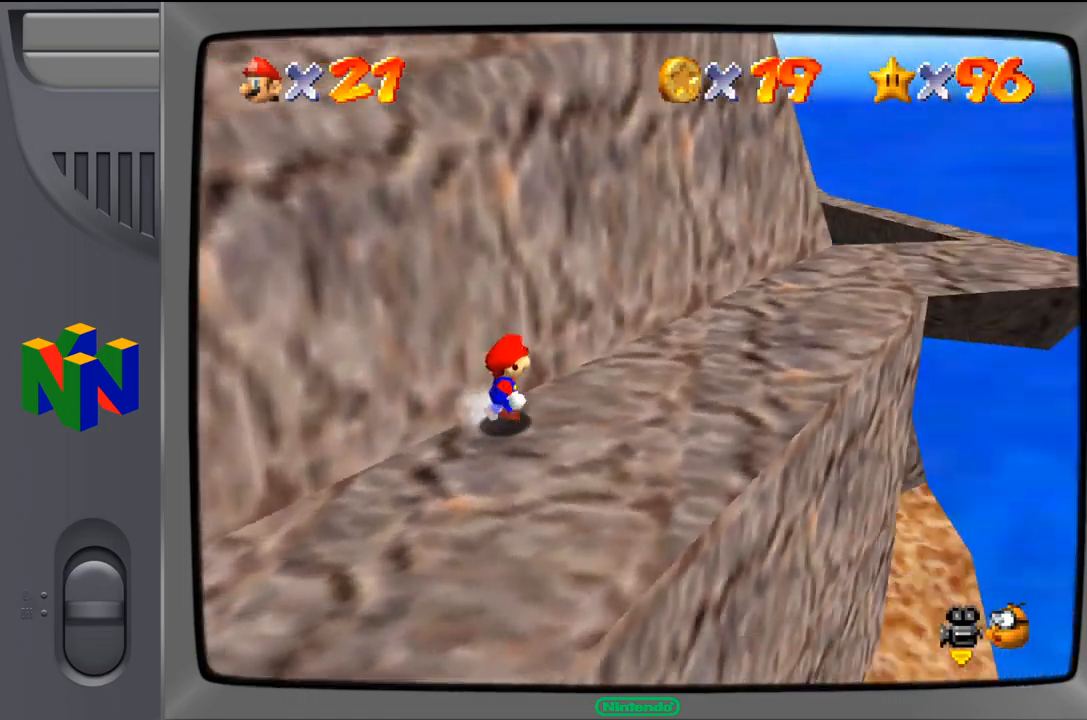
{"dt_ms": 500, "buttons": [], "left_stick": "up-right", "events": [[50, "C_LEFT", "up"], [267, "left_stick", "up-right"]]}
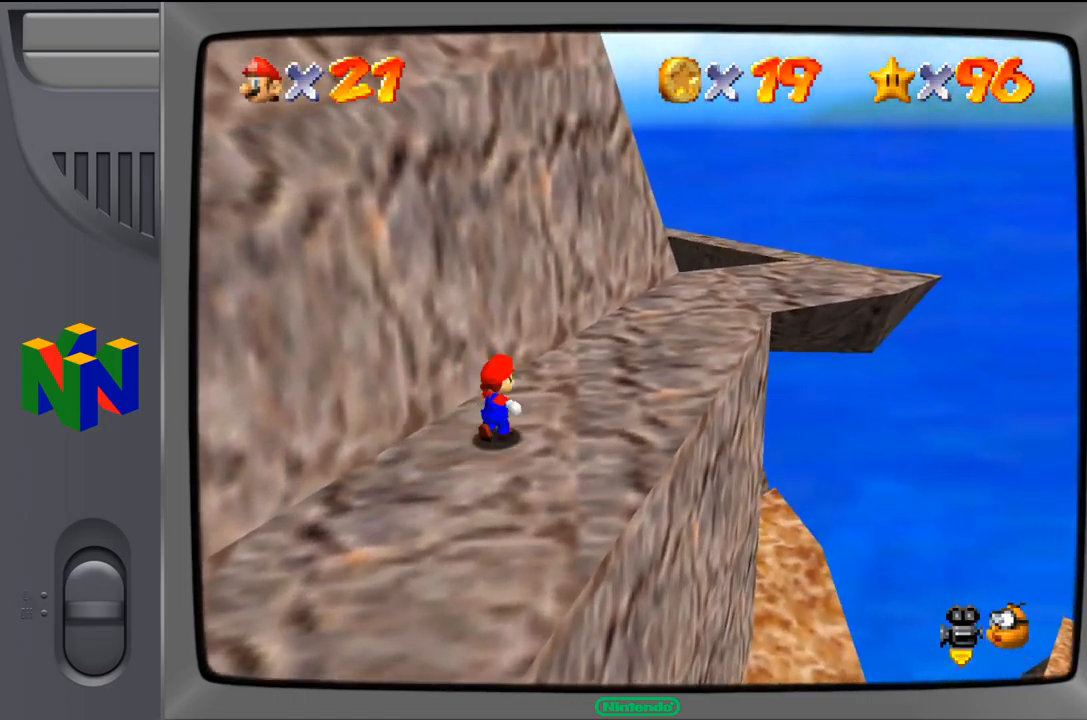
{"dt_ms": 500, "buttons": [], "left_stick": "up-right", "events": []}
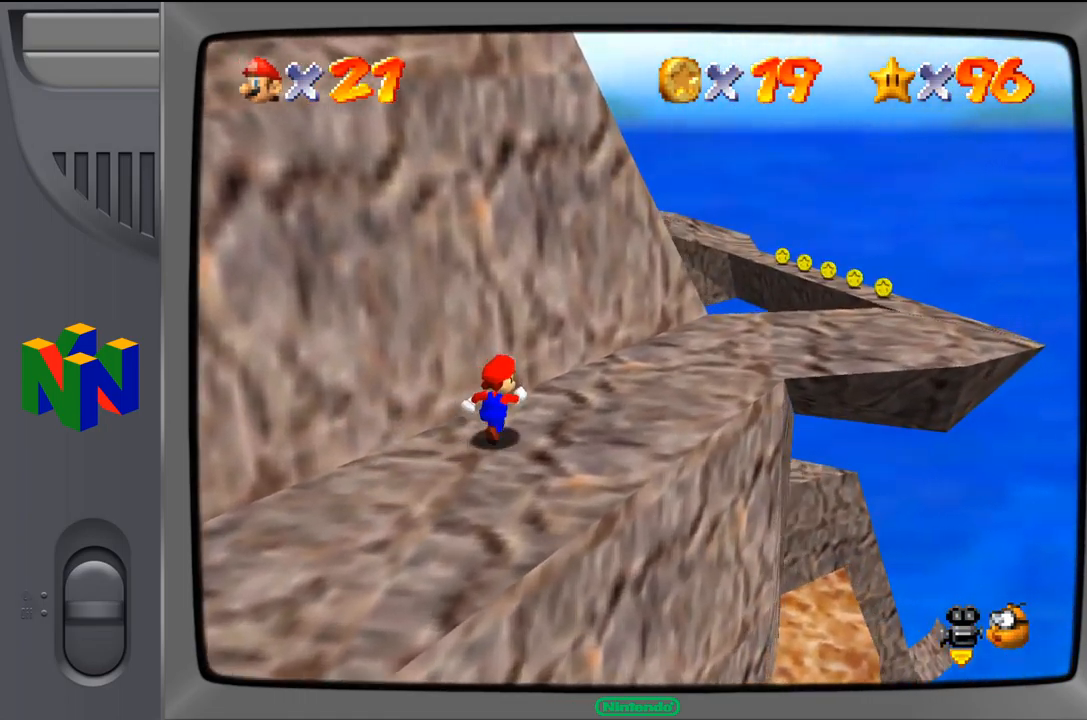
{"dt_ms": 500, "buttons": [], "left_stick": "right", "events": [[450, "left_stick", "right"]]}
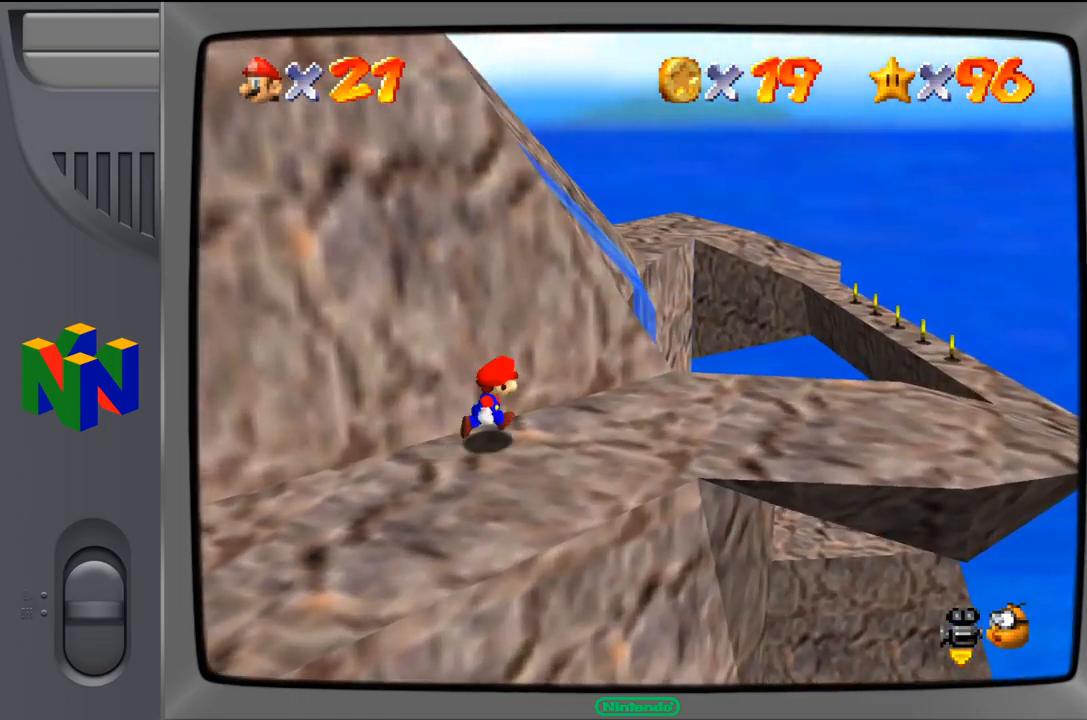
{"dt_ms": 500, "buttons": [], "left_stick": "right", "events": []}
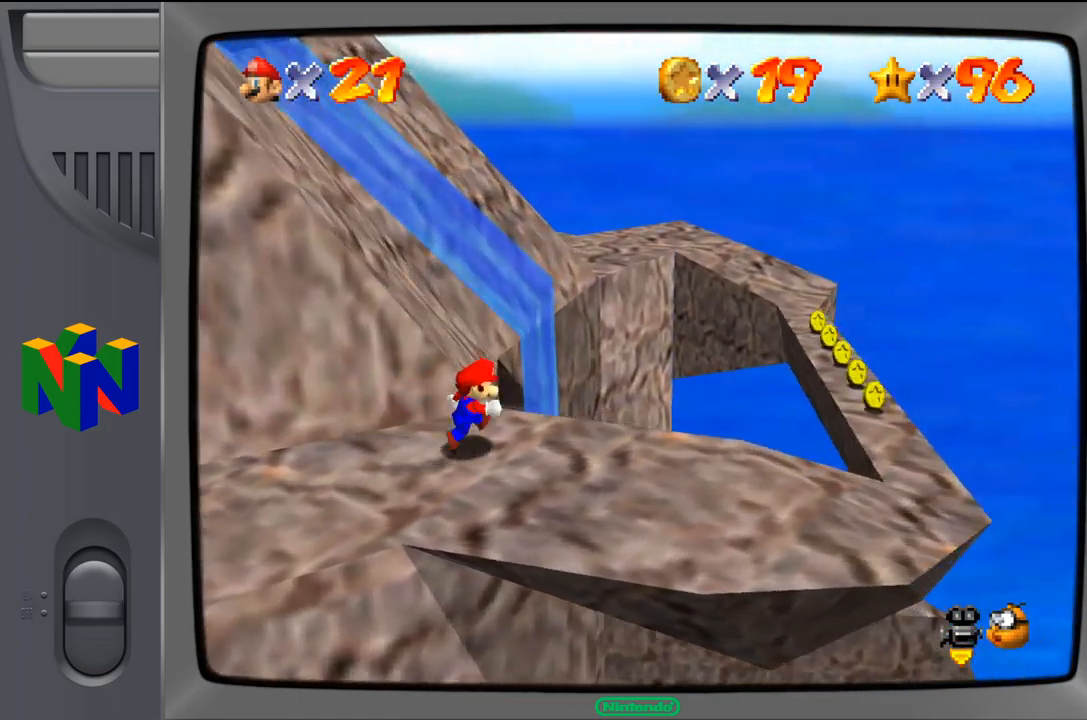
{"dt_ms": 484, "buttons": [], "left_stick": "center", "events": [[100, "left_stick", "center"]]}
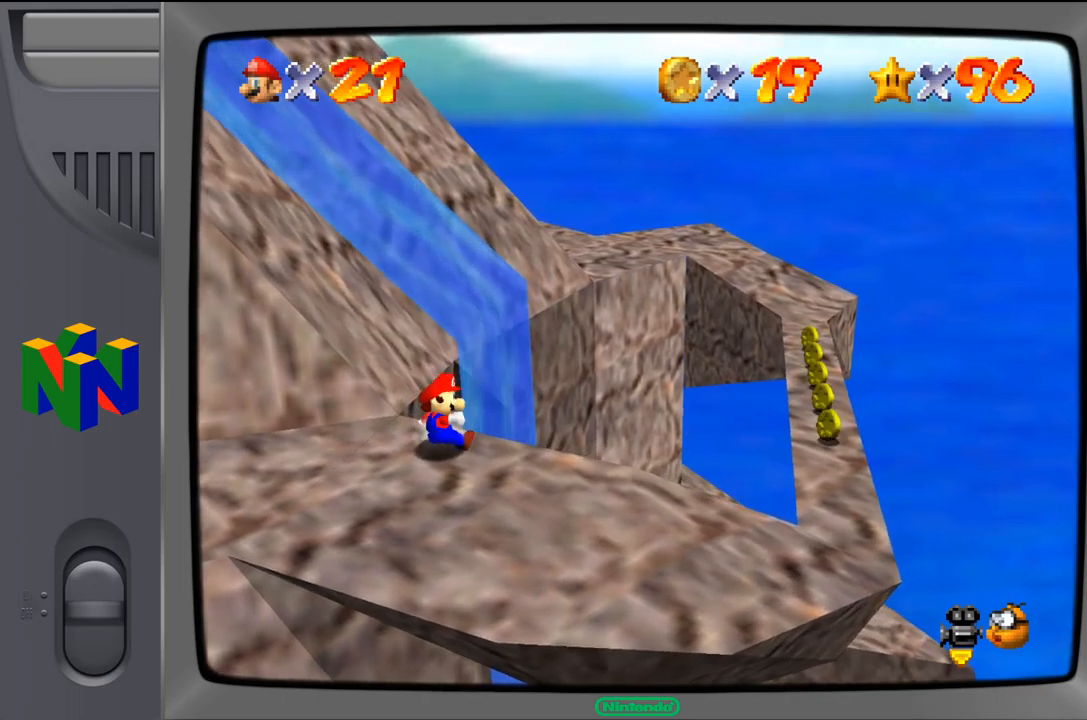
{"dt_ms": 500, "buttons": [], "left_stick": "center", "events": [[133, "left_stick", "down"], [383, "left_stick", "center"]]}
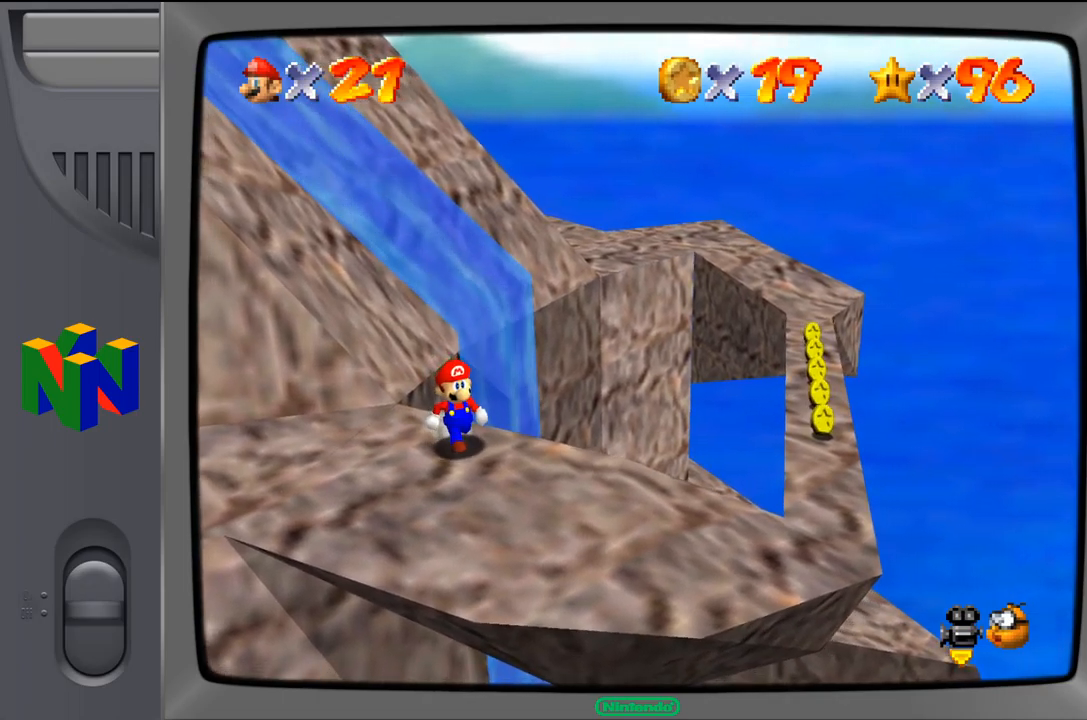
{"dt_ms": 500, "buttons": [], "left_stick": "center", "events": [[150, "left_stick", "down"], [433, "left_stick", "center"]]}
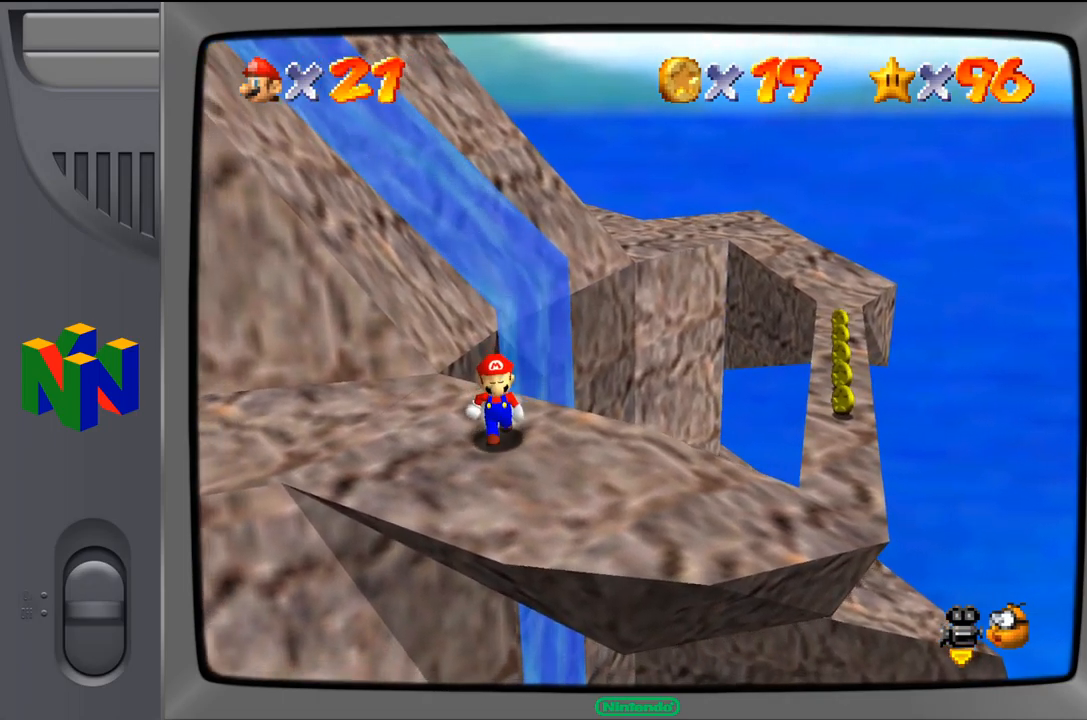
{"dt_ms": 500, "buttons": [], "left_stick": "center", "events": [[100, "left_stick", "right"], [300, "left_stick", "center"]]}
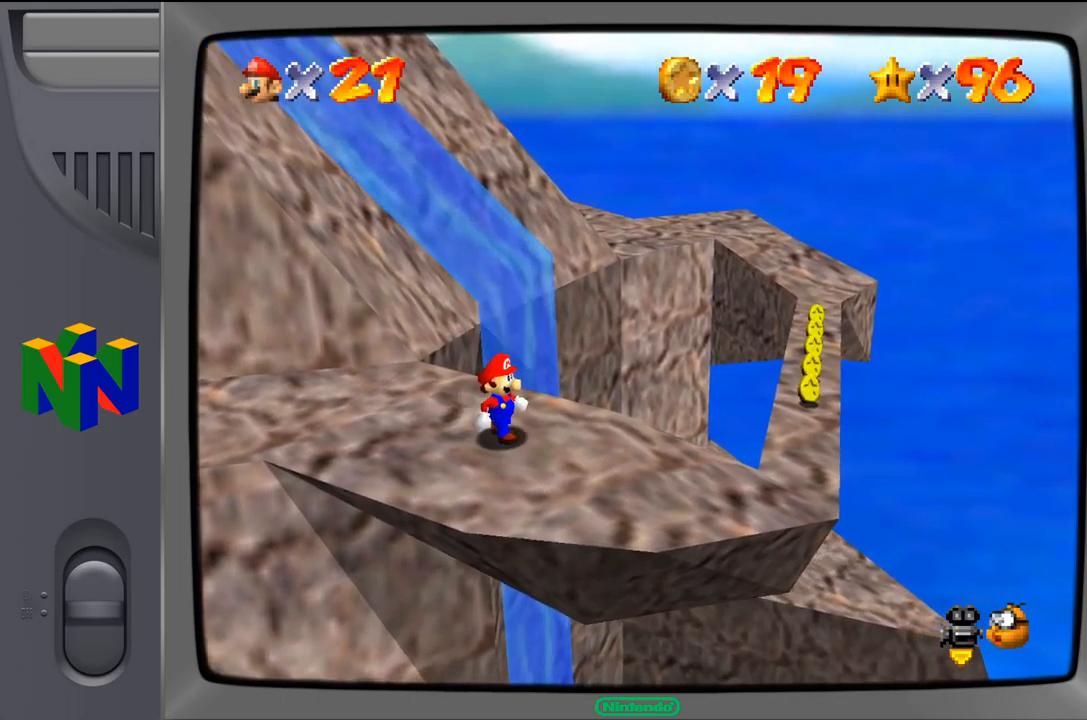
{"dt_ms": 500, "buttons": [], "left_stick": "center", "events": [[50, "left_stick", "right"], [283, "left_stick", "center"]]}
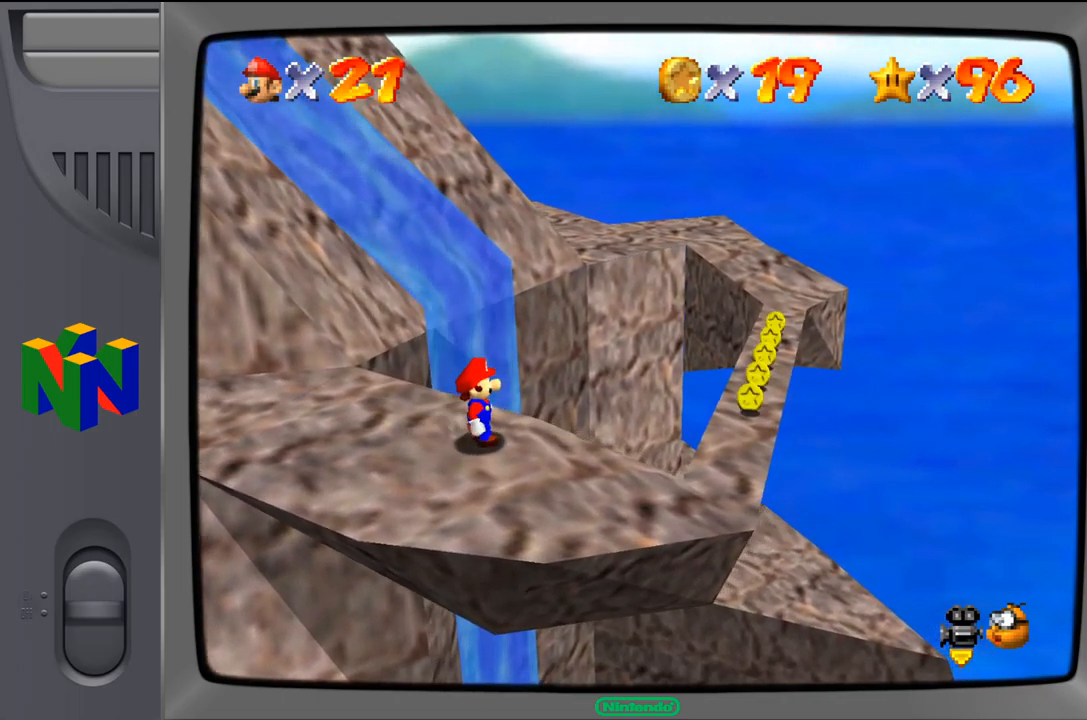
{"dt_ms": 500, "buttons": [], "left_stick": "center", "events": [[67, "left_stick", "down-right"], [283, "left_stick", "center"]]}
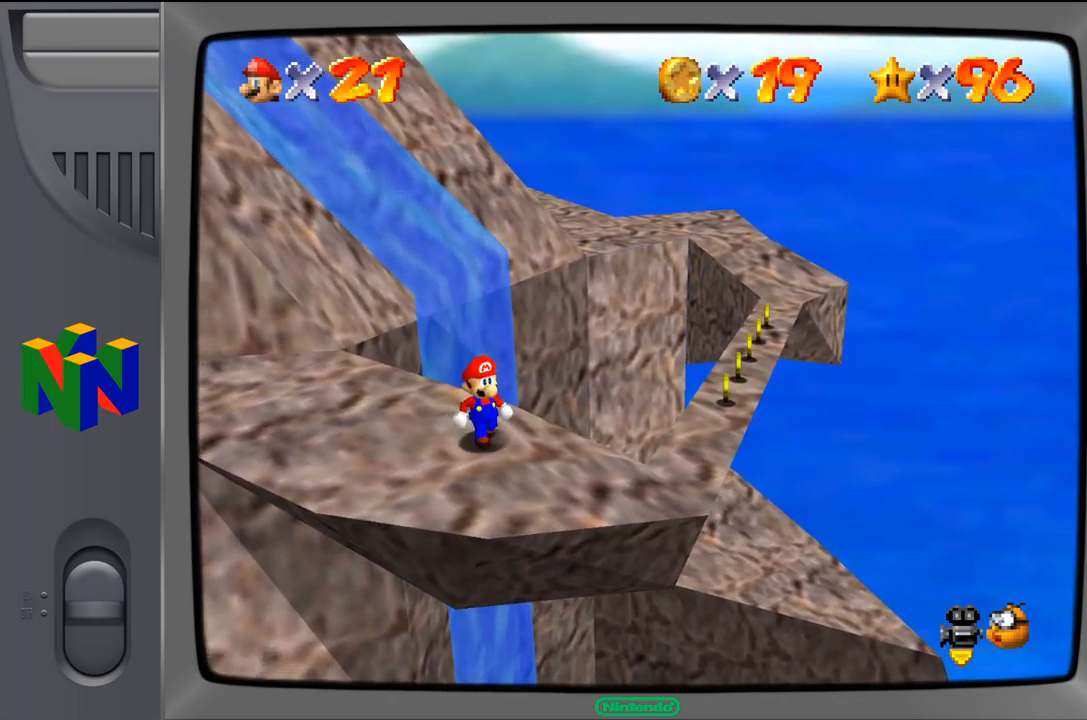
{"dt_ms": 500, "buttons": [], "left_stick": "center", "events": [[67, "left_stick", "right"], [283, "left_stick", "center"]]}
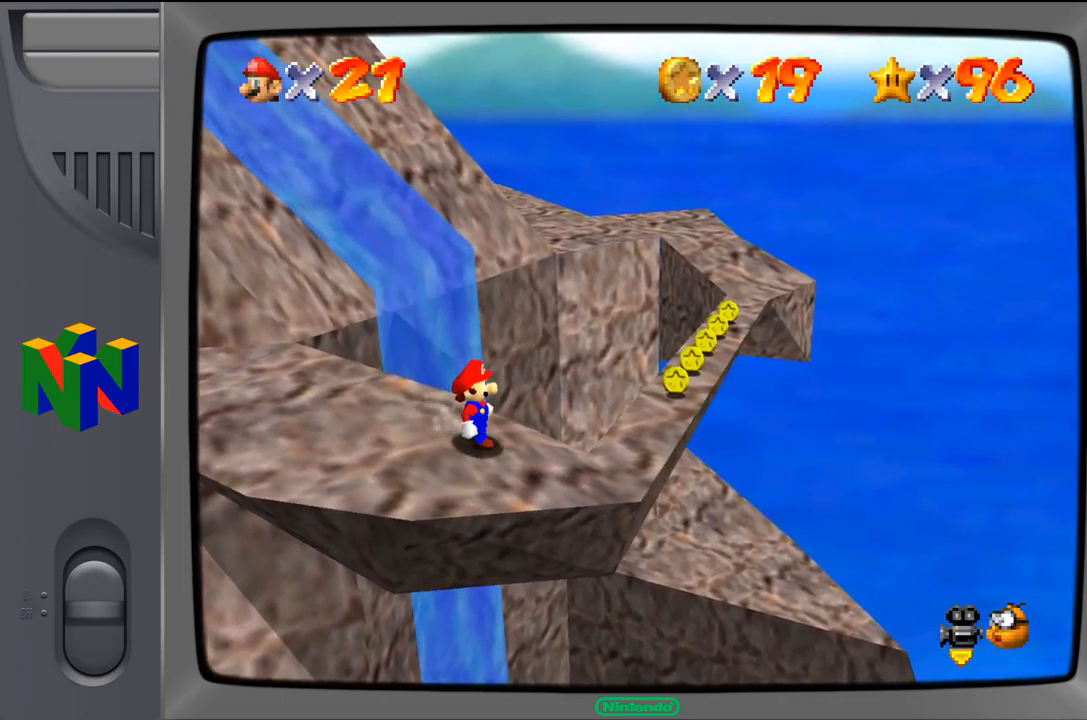
{"dt_ms": 500, "buttons": [], "left_stick": "center", "events": [[50, "C_LEFT", "down"], [200, "C_LEFT", "up"]]}
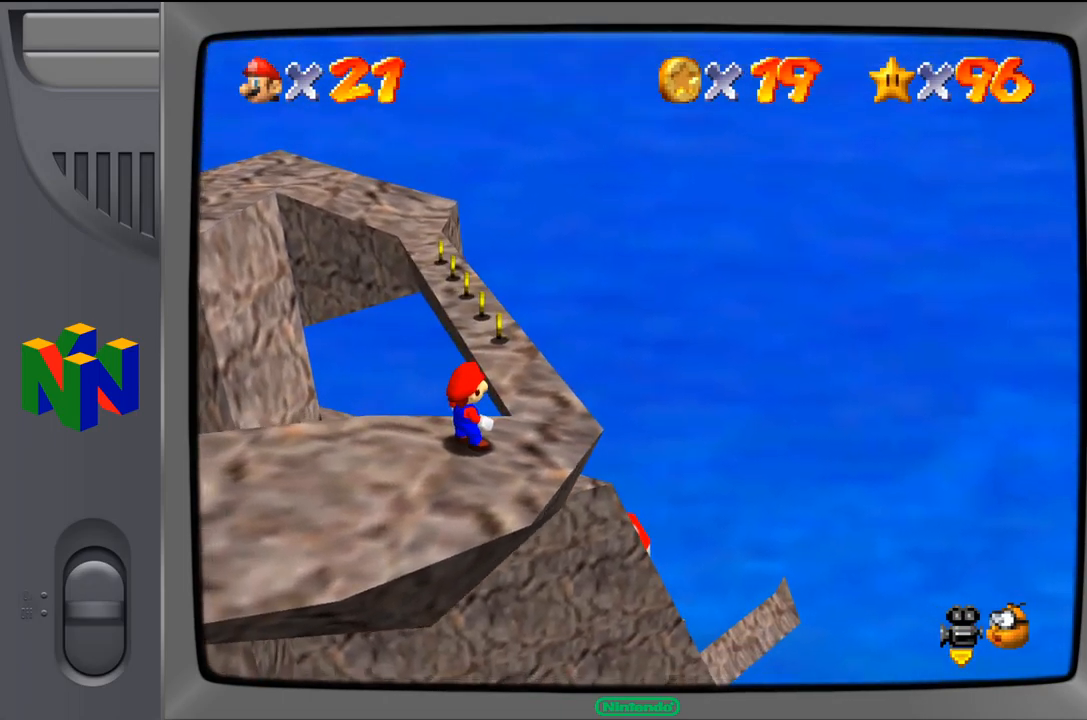
{"dt_ms": 500, "buttons": [], "left_stick": "center", "events": [[100, "left_stick", "right"], [283, "left_stick", "center"]]}
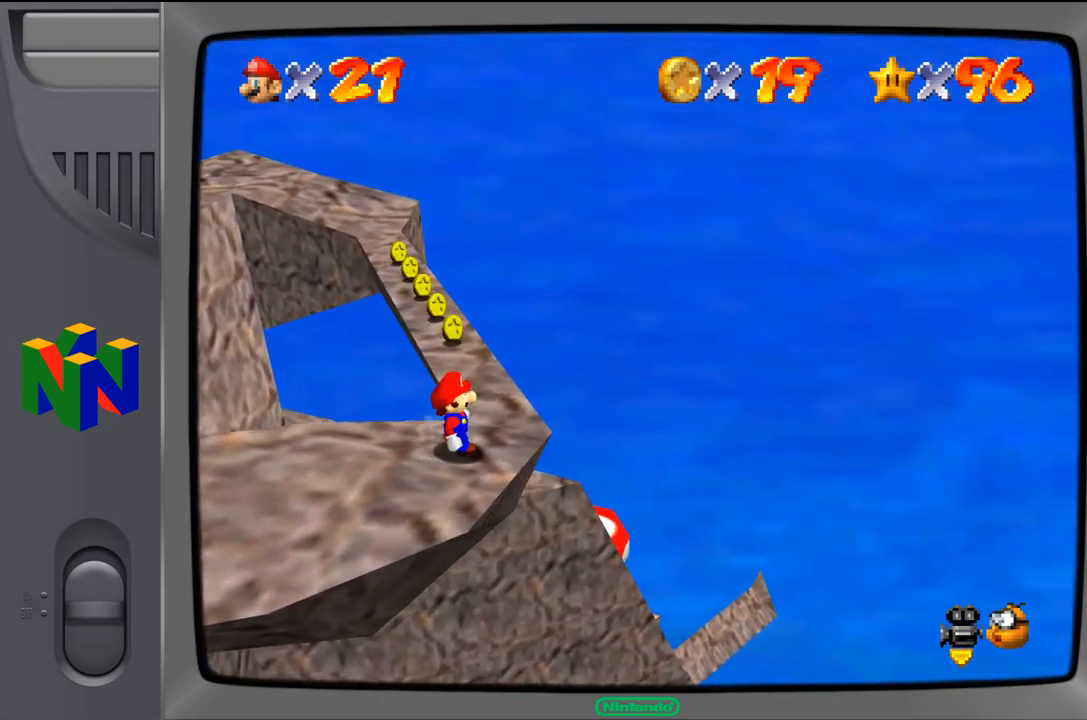
{"dt_ms": 500, "buttons": [], "left_stick": "center", "events": [[117, "left_stick", "up-right"], [267, "left_stick", "center"]]}
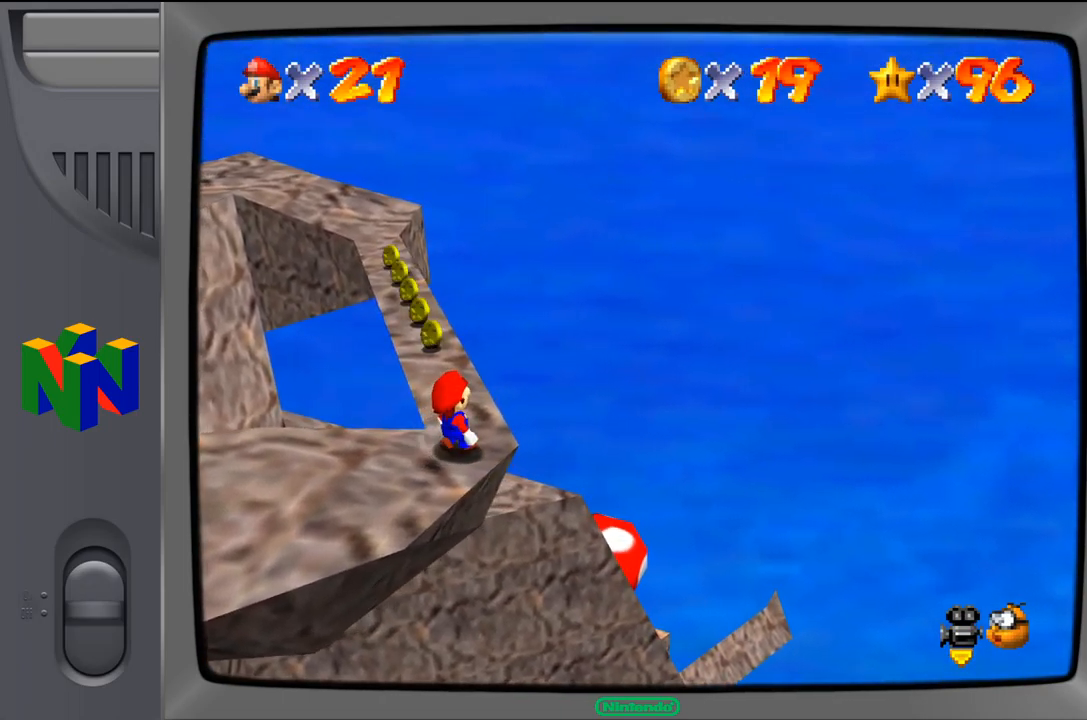
{"dt_ms": 500, "buttons": [], "left_stick": "center", "events": [[217, "left_stick", "up"], [367, "left_stick", "center"]]}